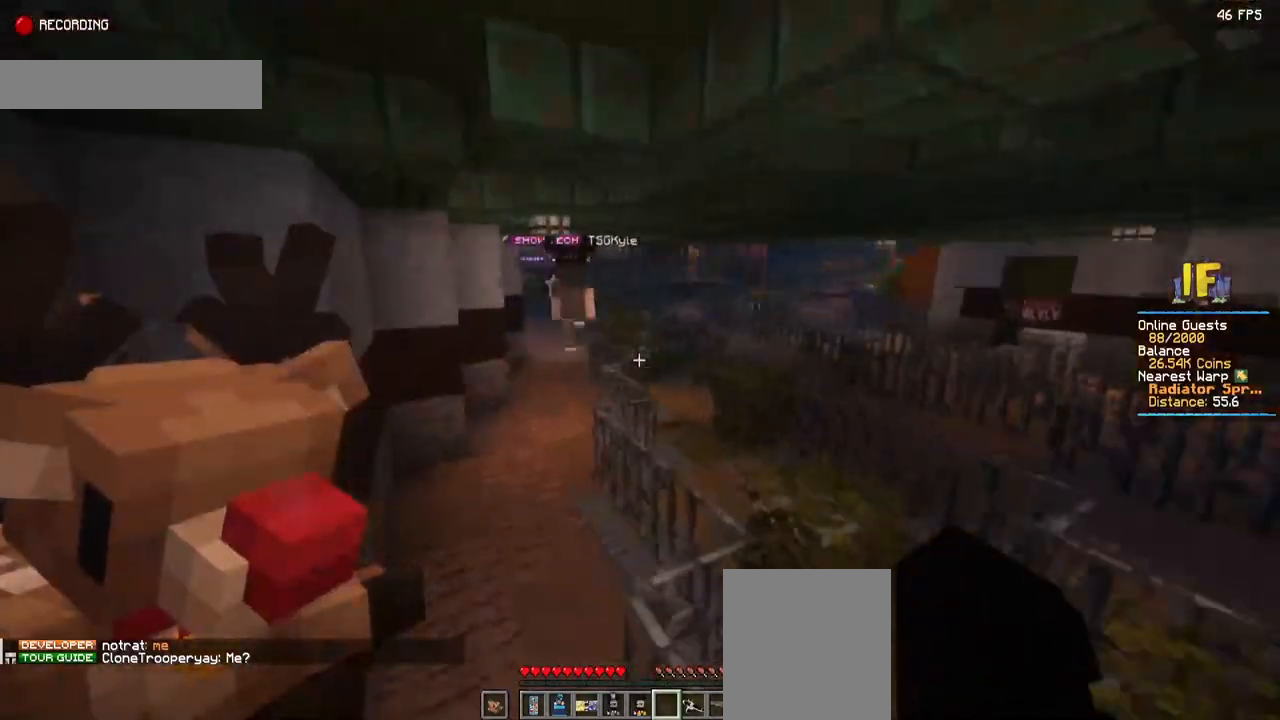
Gameplay with keyboard and mouse; each line is a JSON object with the keys and mouse buttons held at the frame after it. "events" lists presses ("down") and releases ("up") of "a", "d", "s", "space", "w", "mouse_left" and "mouse_right" between this image and that frame as [ms after this image, input, new state], when the widget could be followed in between. "mouse_left", "mouse_right" = the "left", "right" buttons of the "mouse" list. No other keys are recorded. Fast repeated clicks can show as one long hold. Mouse movement is not recorded.
{"keys": ["space", "w"], "mouse": ["right"], "events": []}
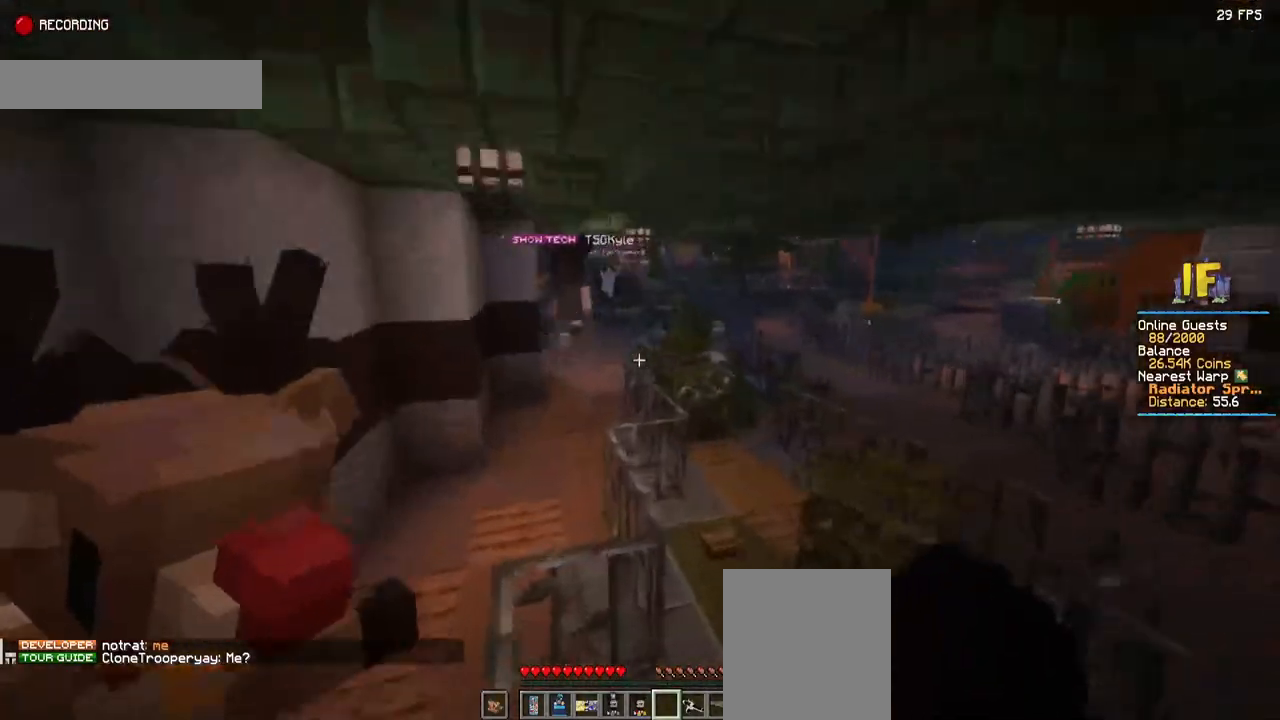
{"keys": ["space", "w"], "mouse": ["right"], "events": []}
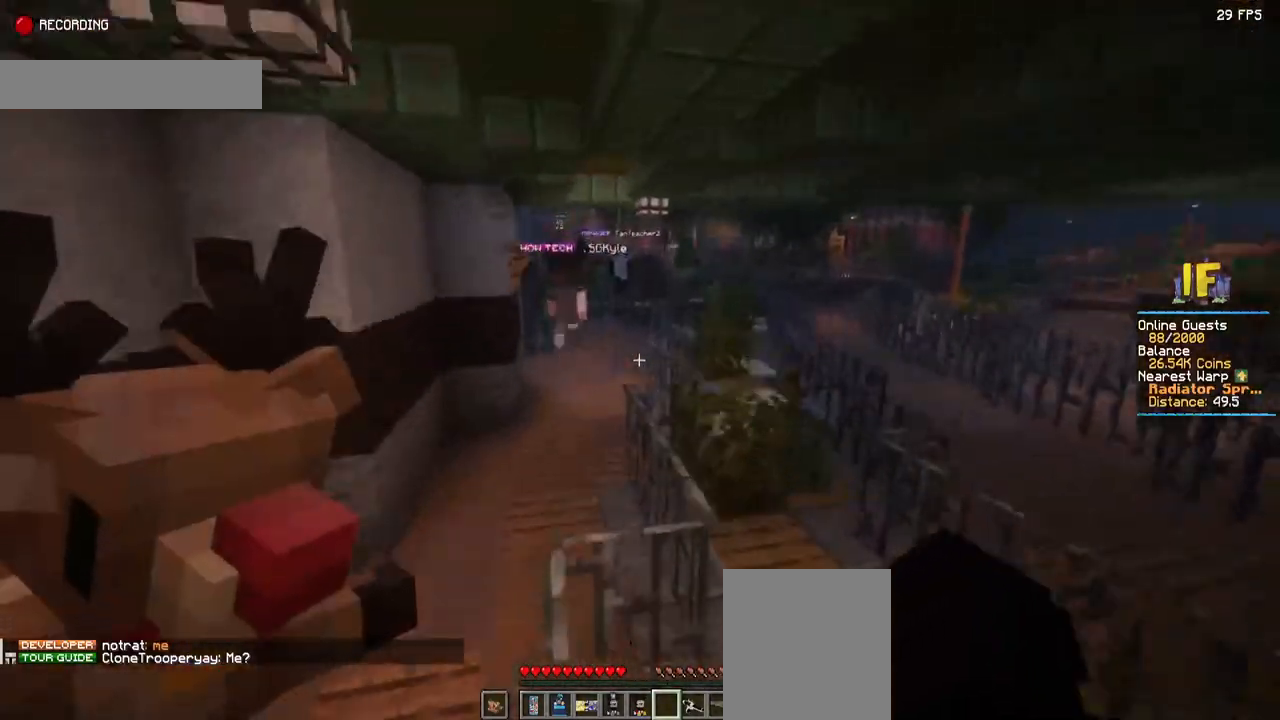
{"keys": ["space", "w"], "mouse": ["right"], "events": []}
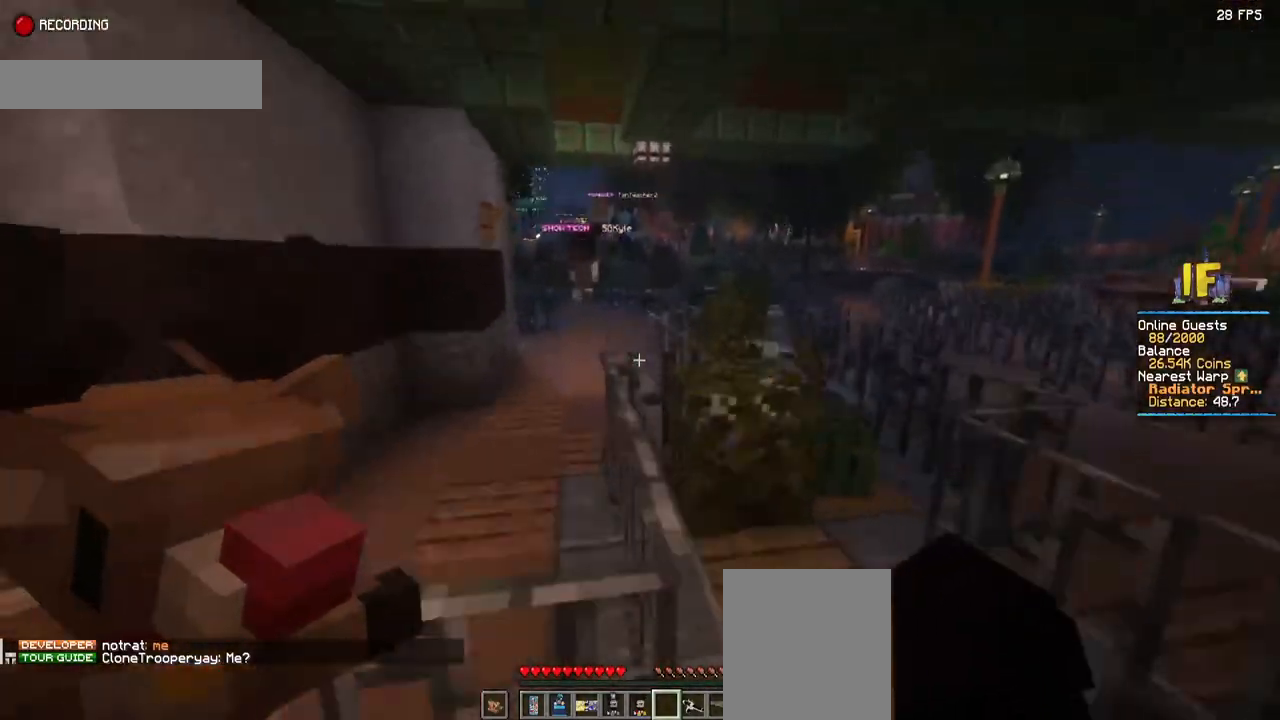
{"keys": ["space", "w"], "mouse": ["right"], "events": []}
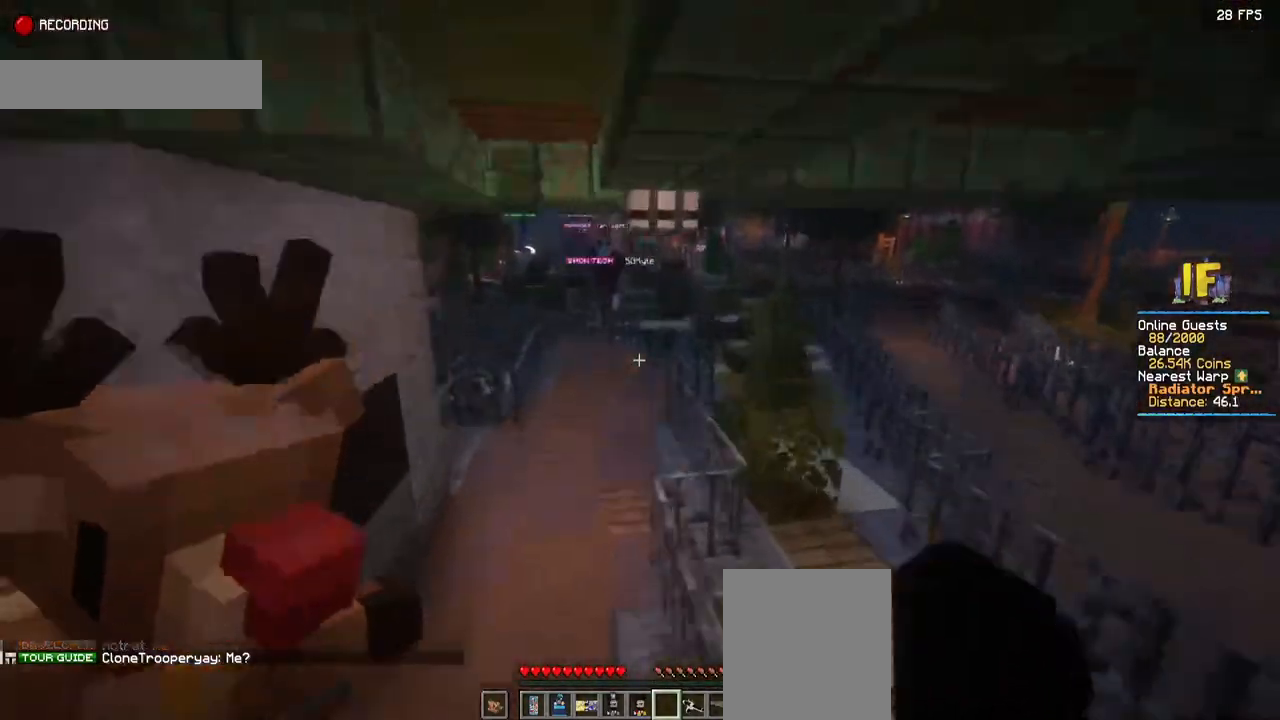
{"keys": ["space", "w"], "mouse": ["right"], "events": []}
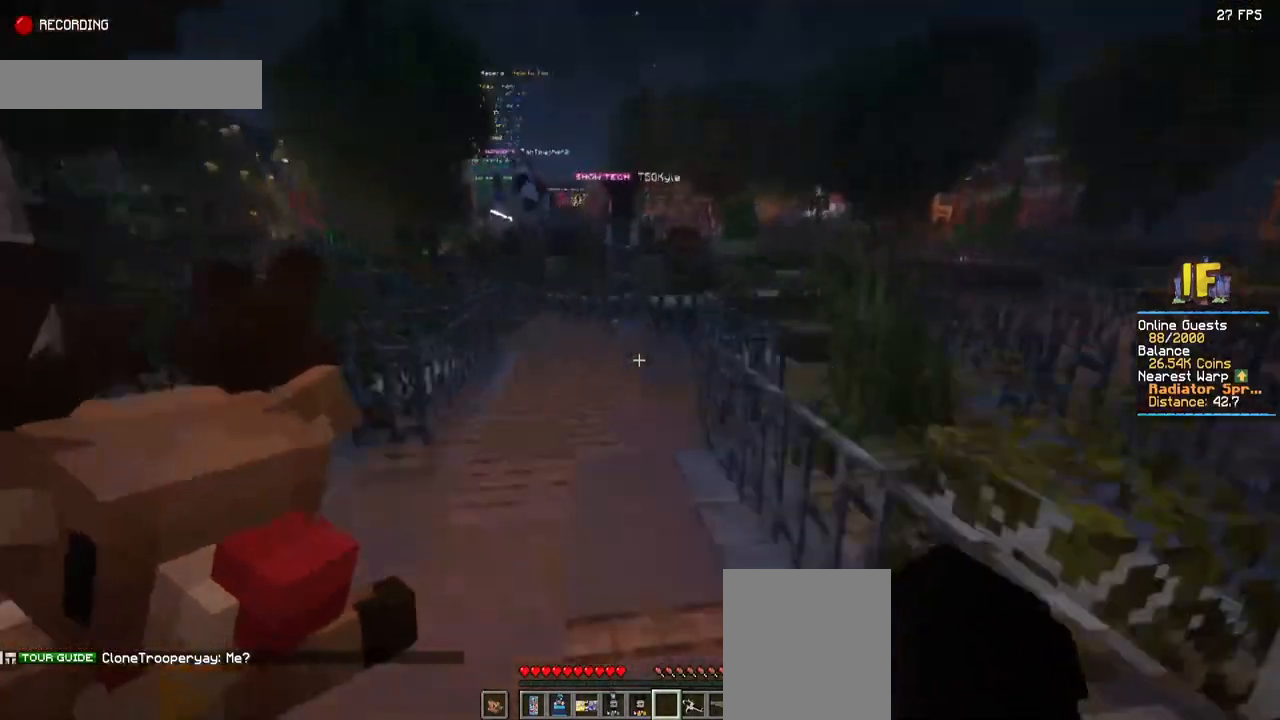
{"keys": ["space", "w"], "mouse": ["right"], "events": []}
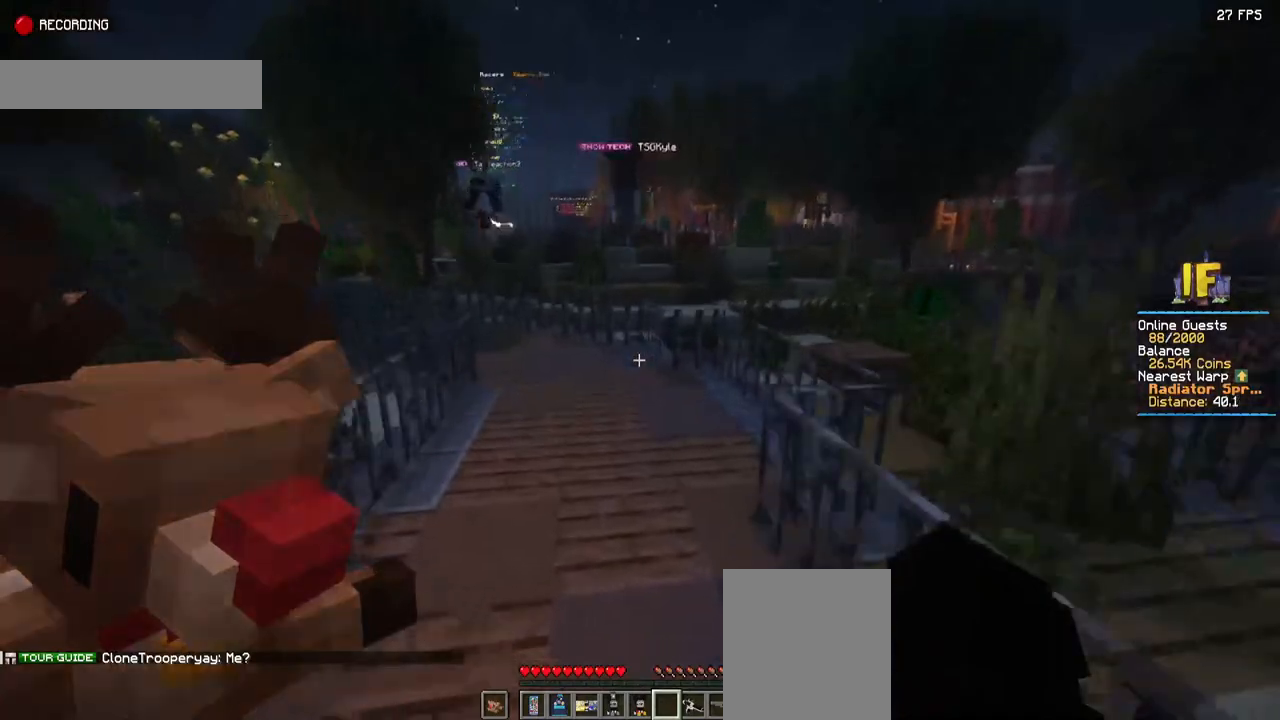
{"keys": ["space", "w"], "mouse": ["right"], "events": []}
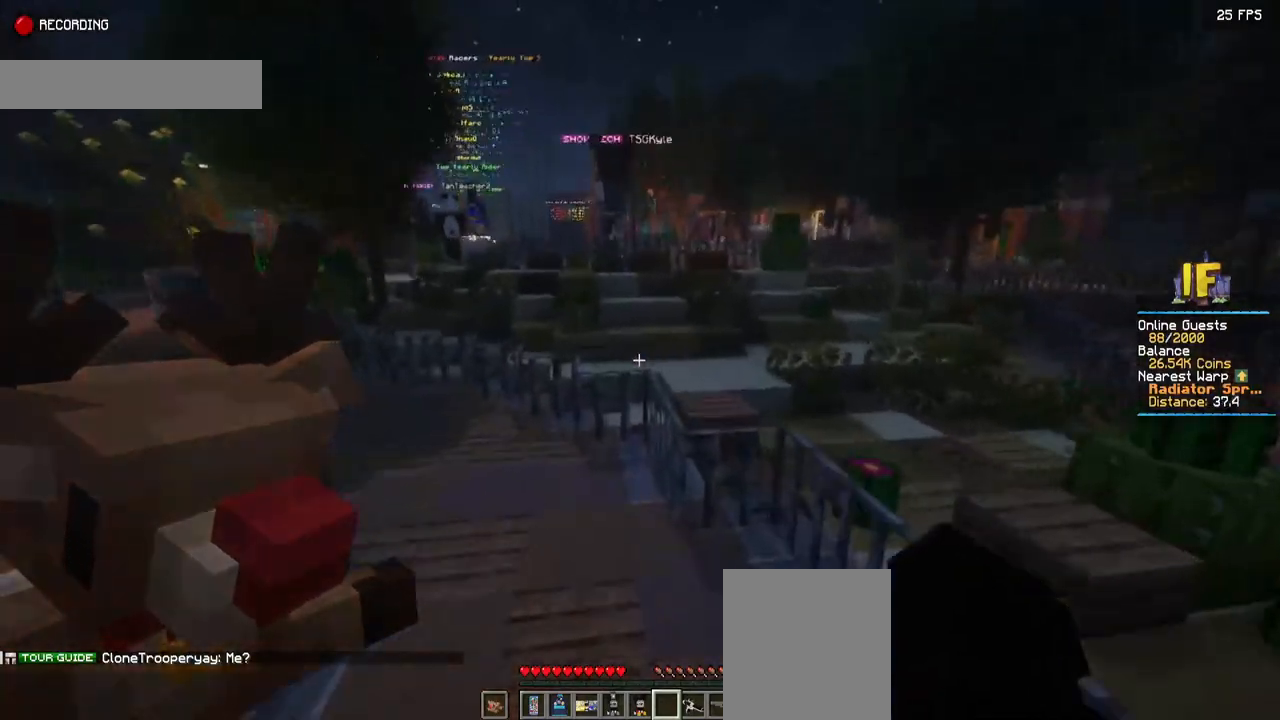
{"keys": ["space", "w"], "mouse": ["right"], "events": []}
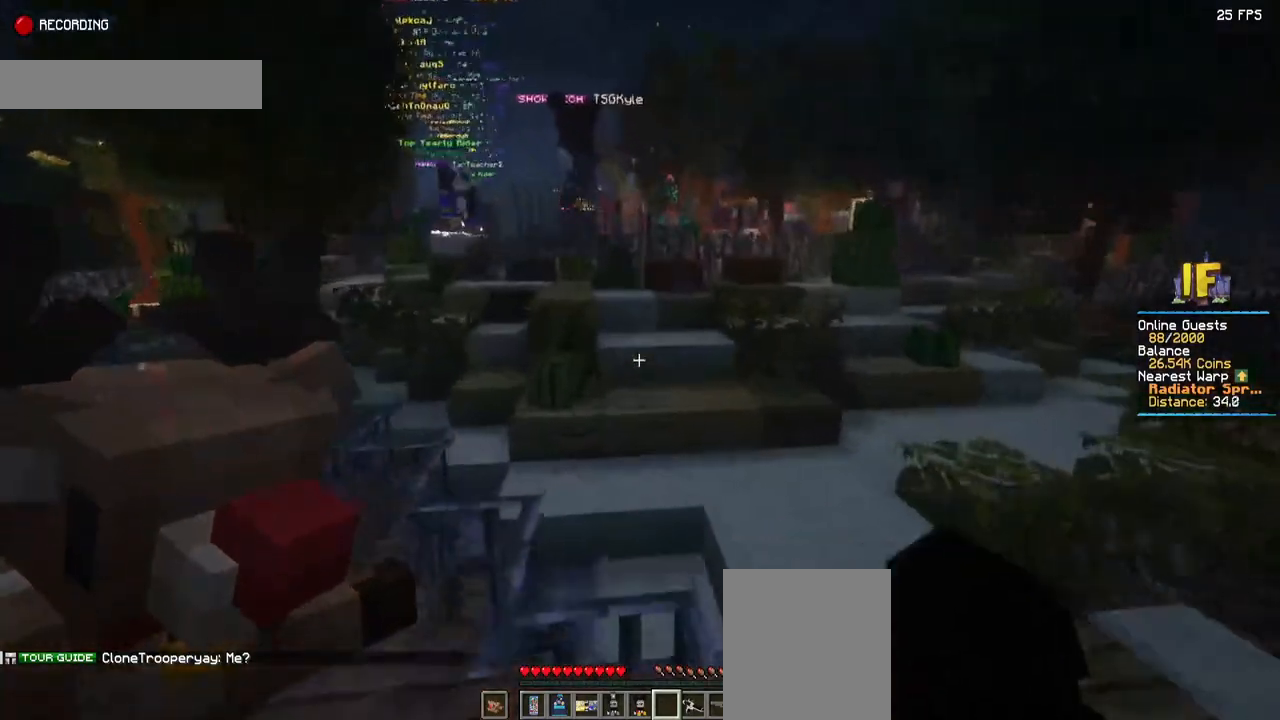
{"keys": ["space", "w"], "mouse": ["right"], "events": []}
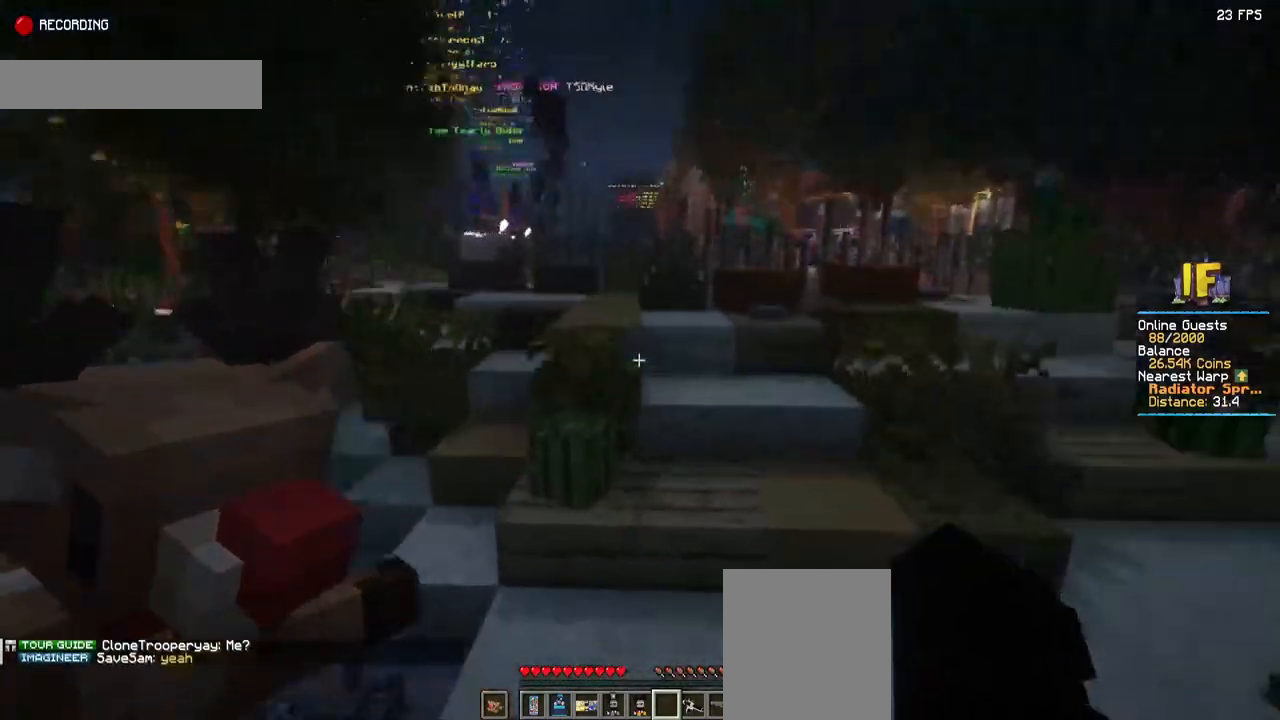
{"keys": ["space", "w"], "mouse": ["right"], "events": []}
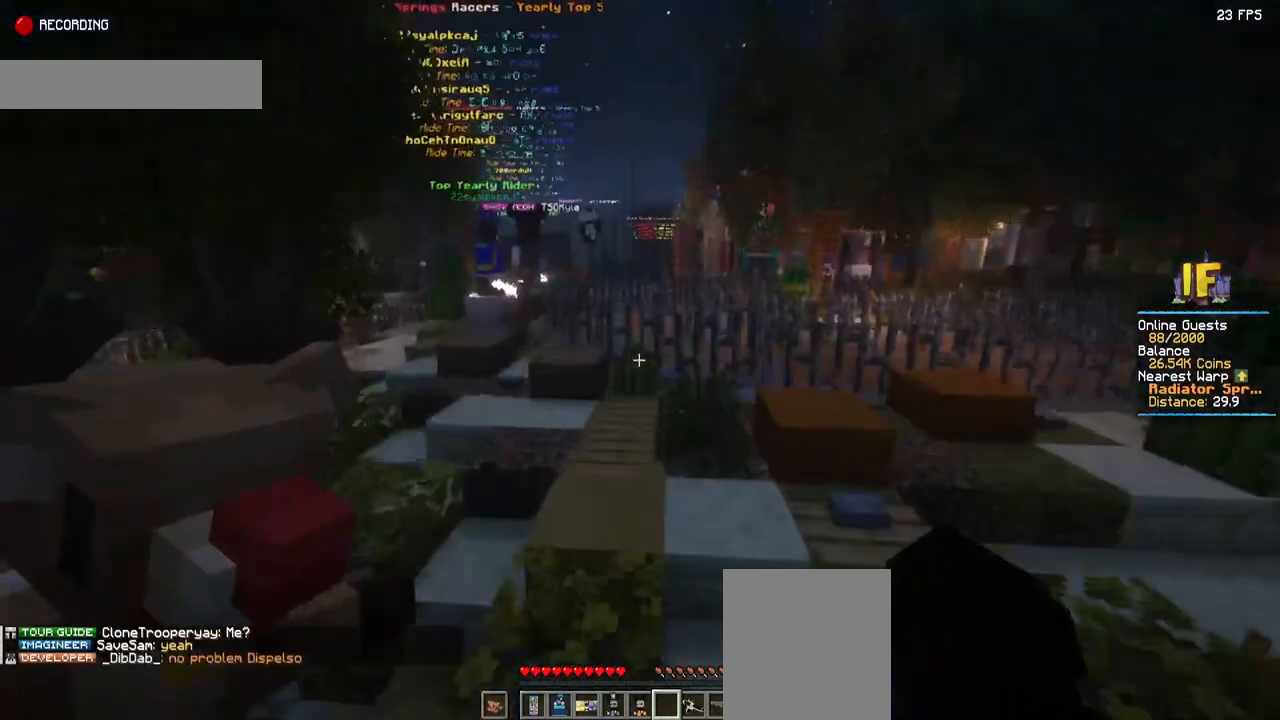
{"keys": ["space", "w"], "mouse": ["right"], "events": []}
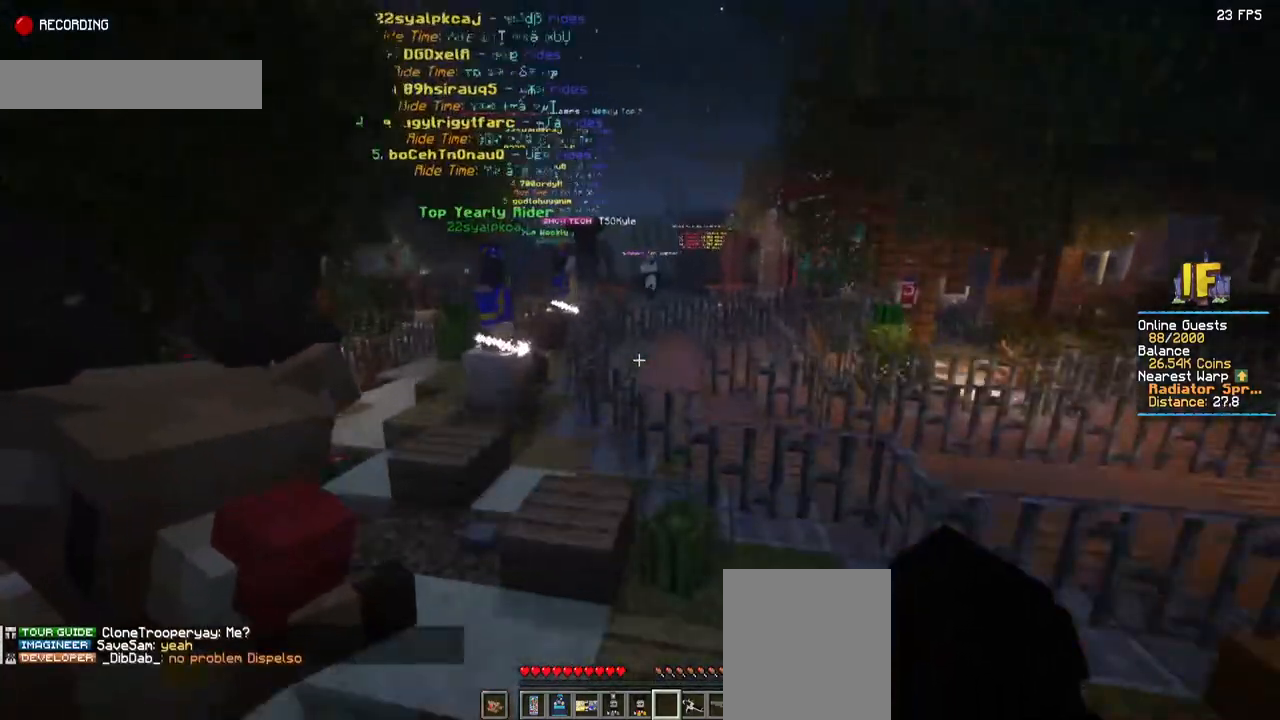
{"keys": ["space", "w"], "mouse": ["right"], "events": []}
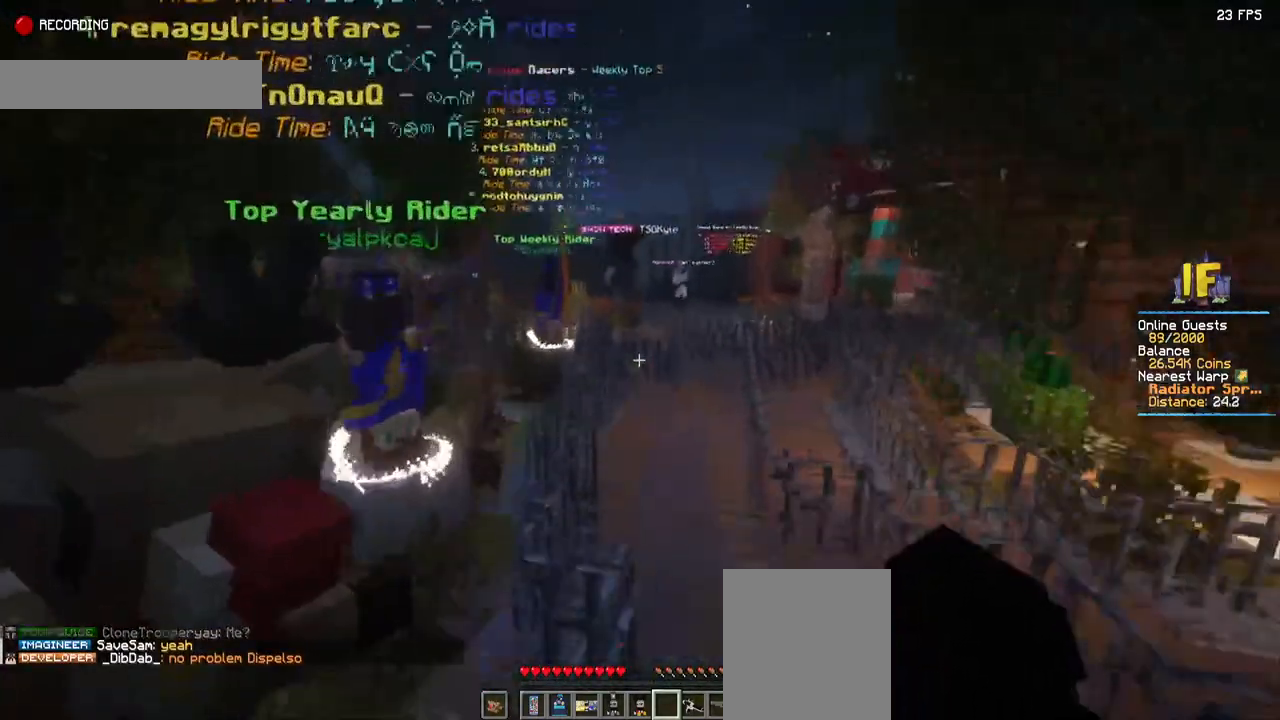
{"keys": ["space", "w"], "mouse": ["right"], "events": []}
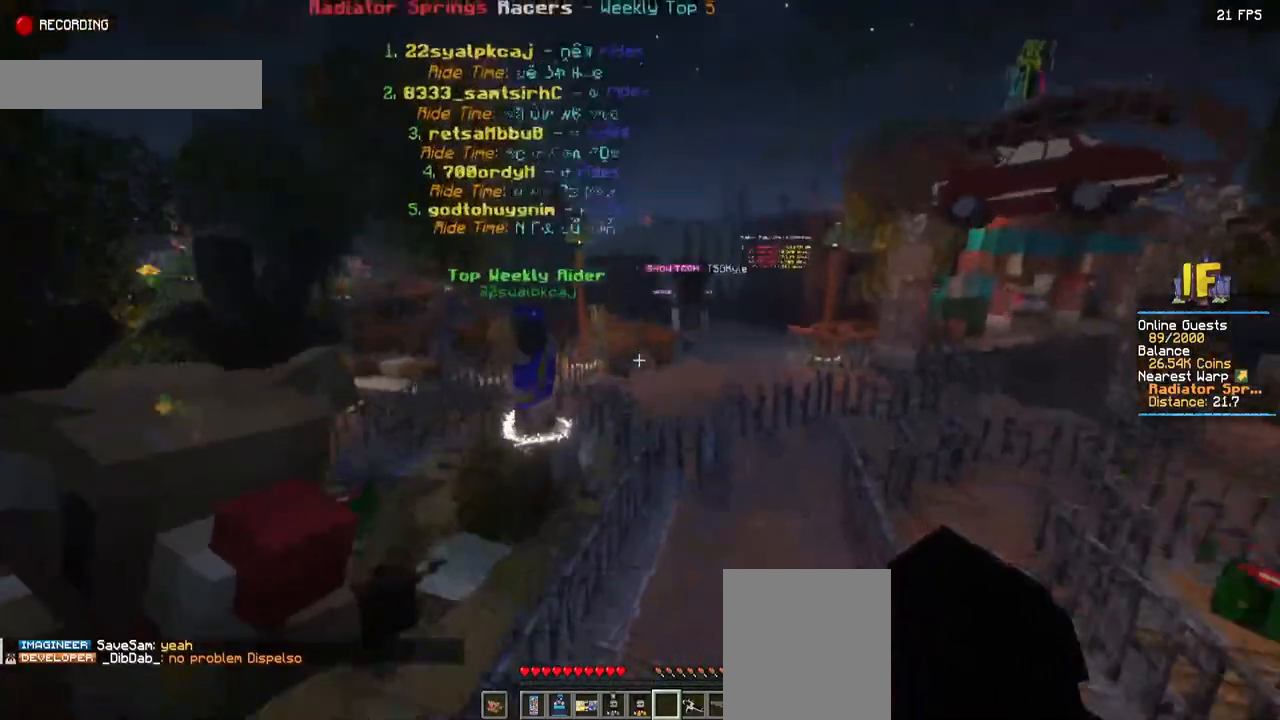
{"keys": ["space", "w"], "mouse": ["right"], "events": []}
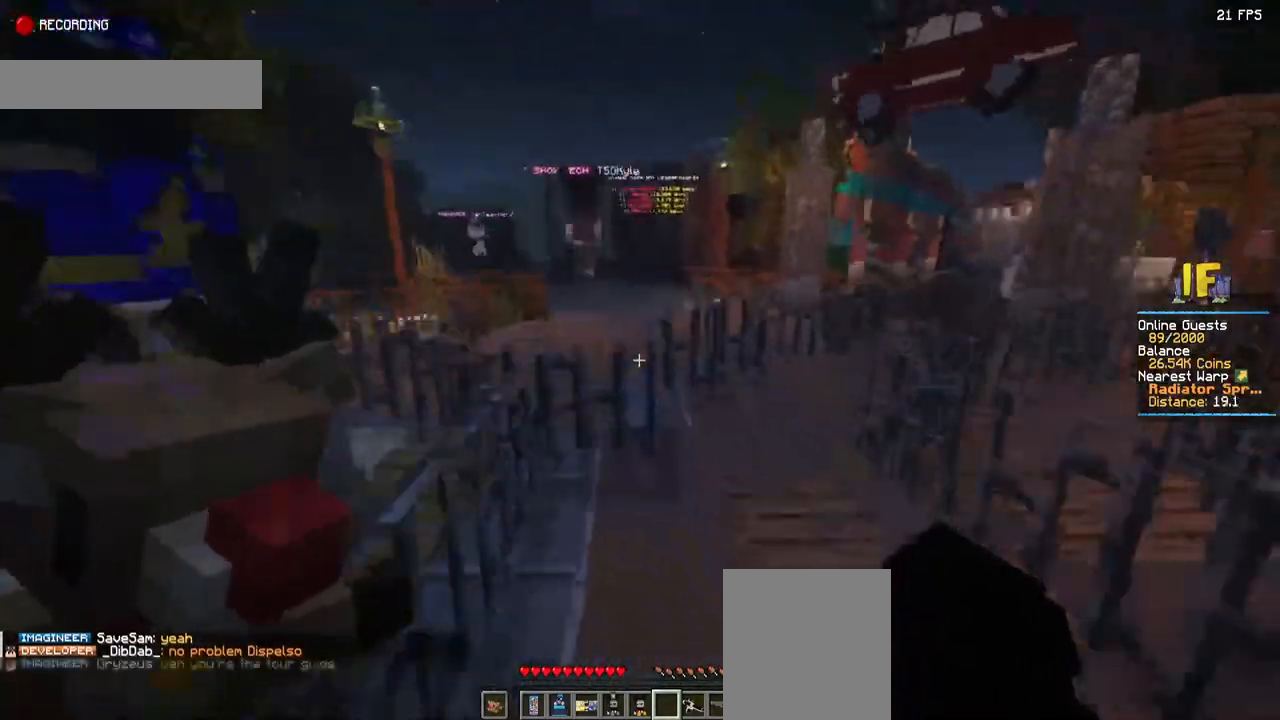
{"keys": ["space", "w"], "mouse": ["right"], "events": []}
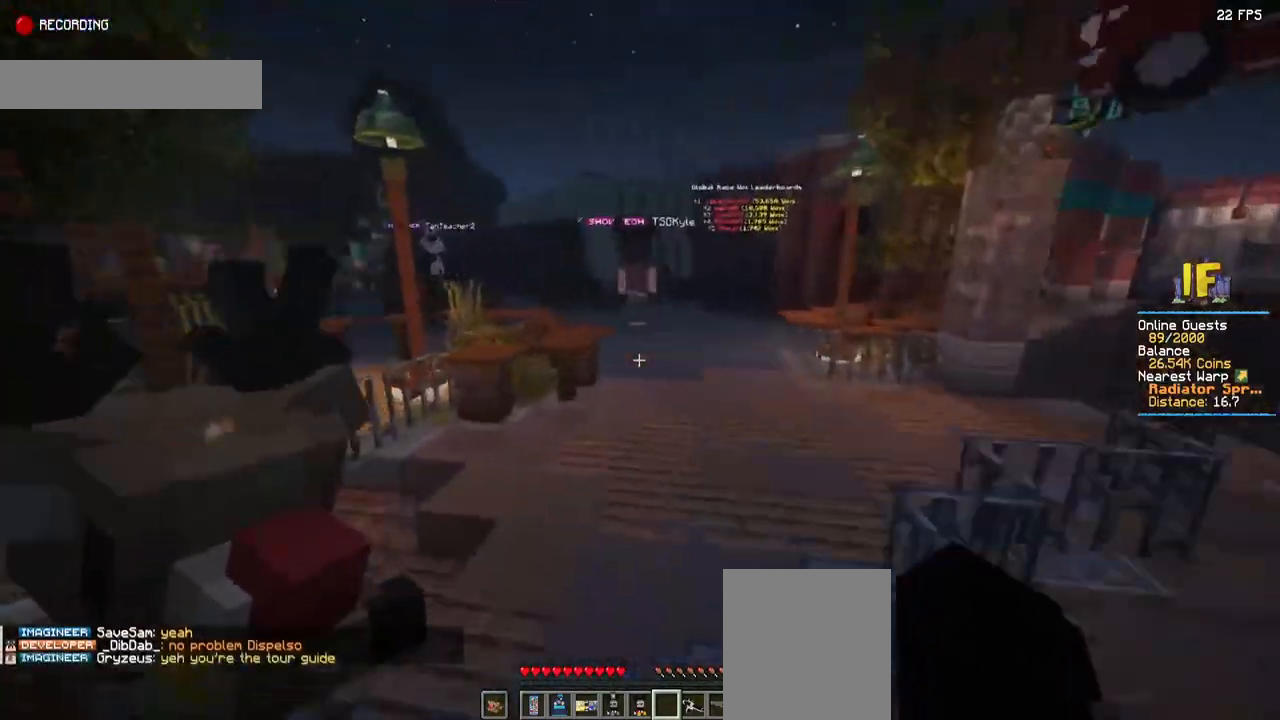
{"keys": ["space", "w"], "mouse": ["right"], "events": []}
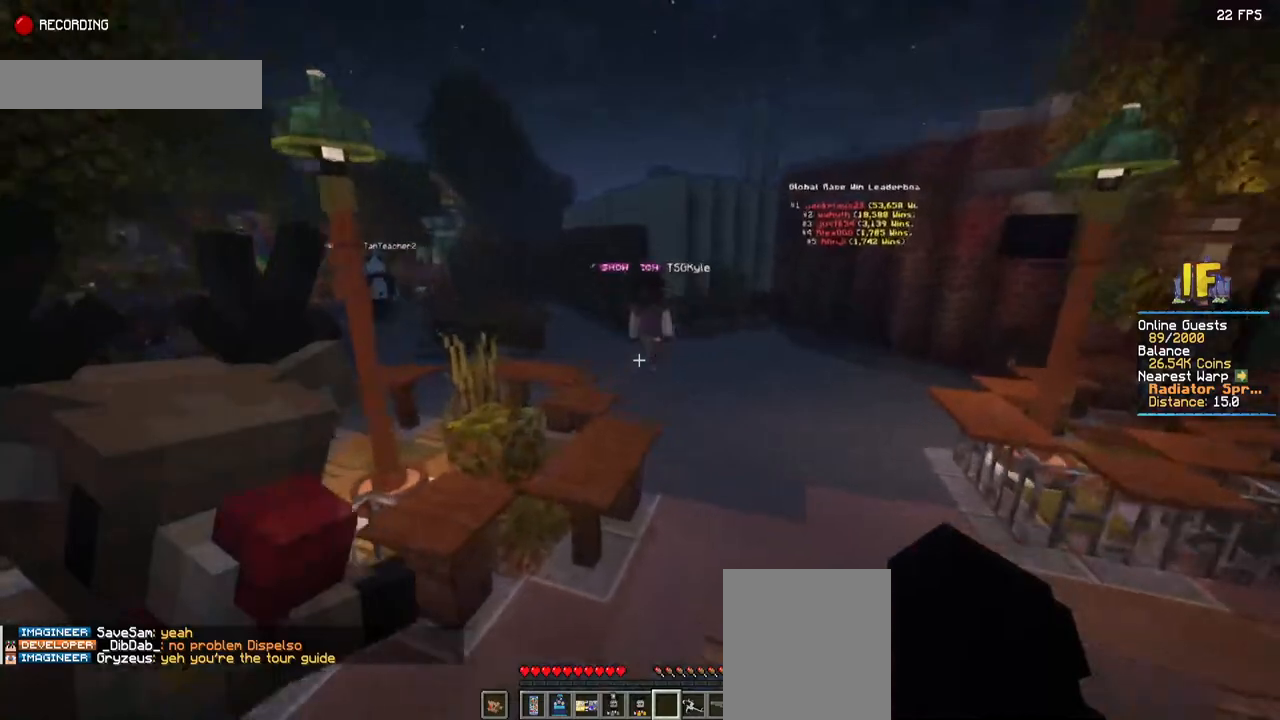
{"keys": ["space", "w"], "mouse": ["right"], "events": []}
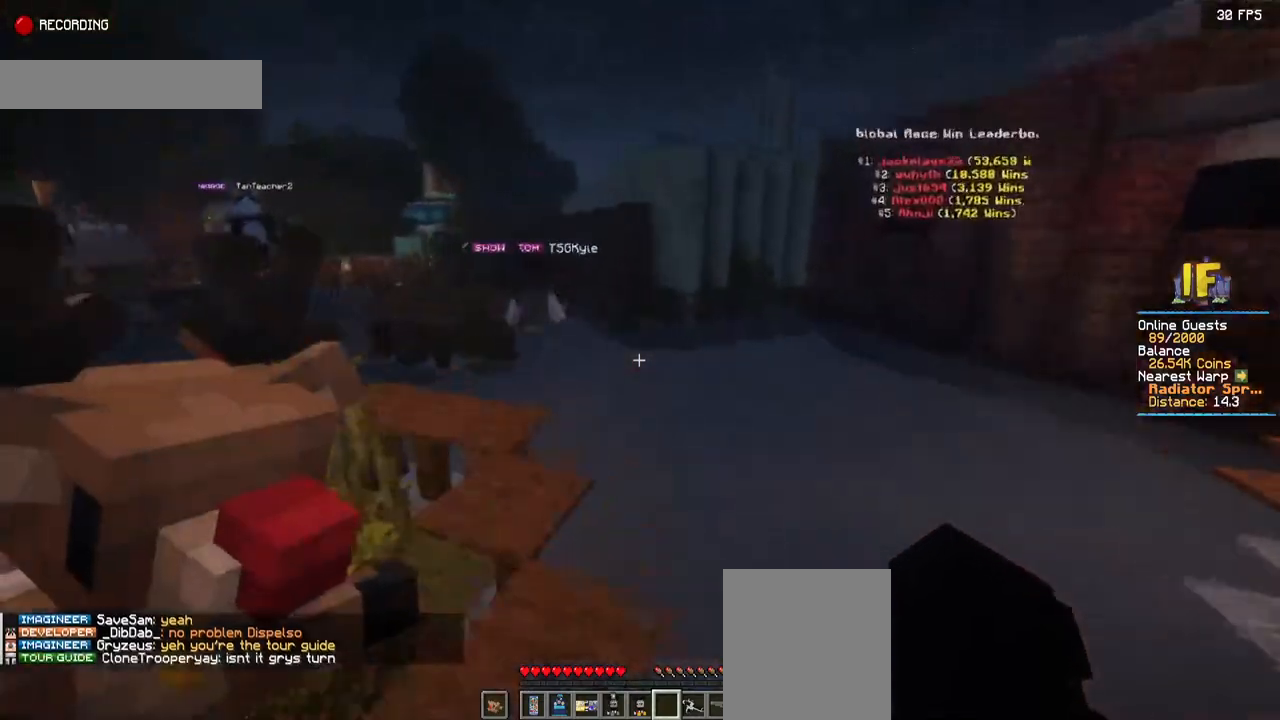
{"keys": ["space", "w"], "mouse": ["right"], "events": []}
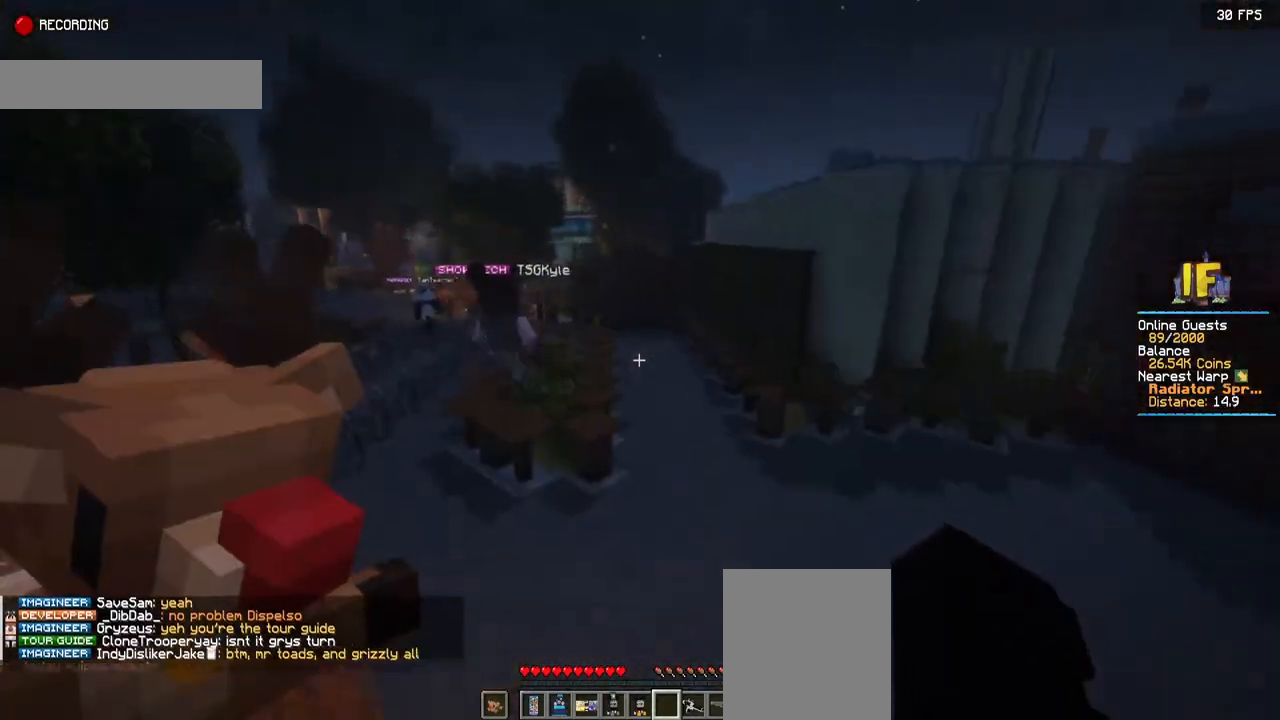
{"keys": ["space", "w"], "mouse": ["right"], "events": []}
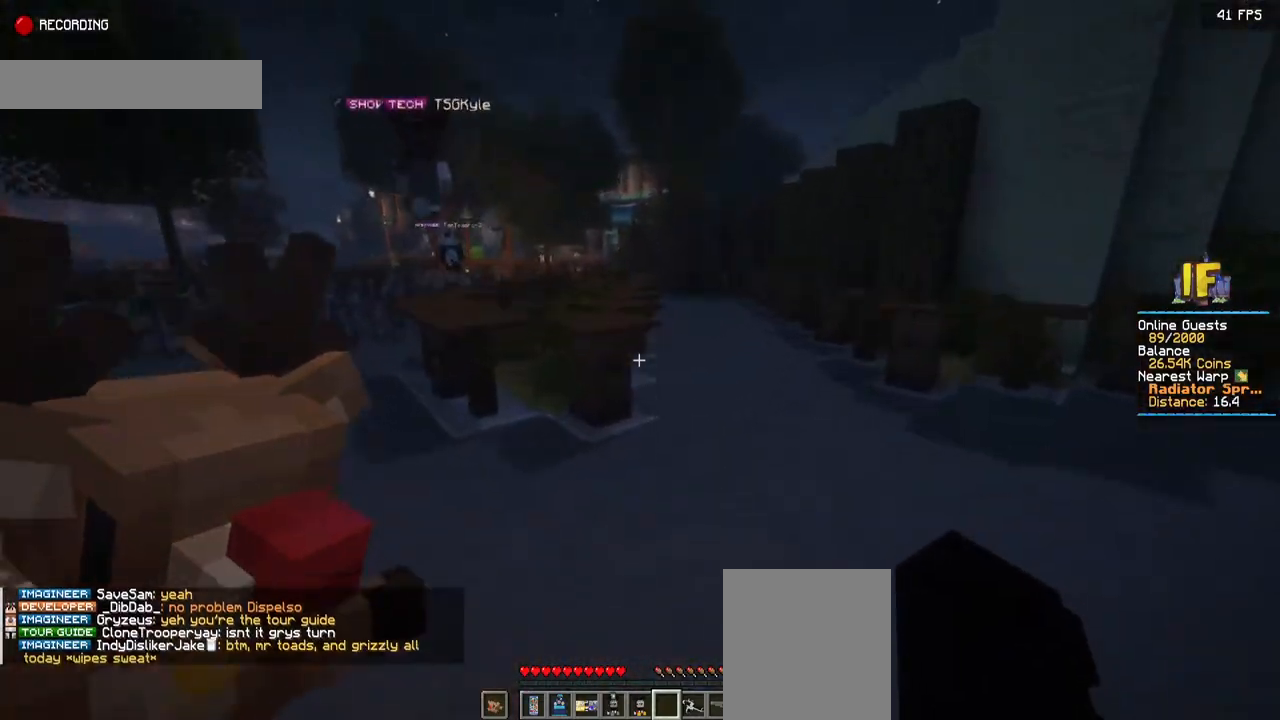
{"keys": ["space", "w"], "mouse": ["right"], "events": []}
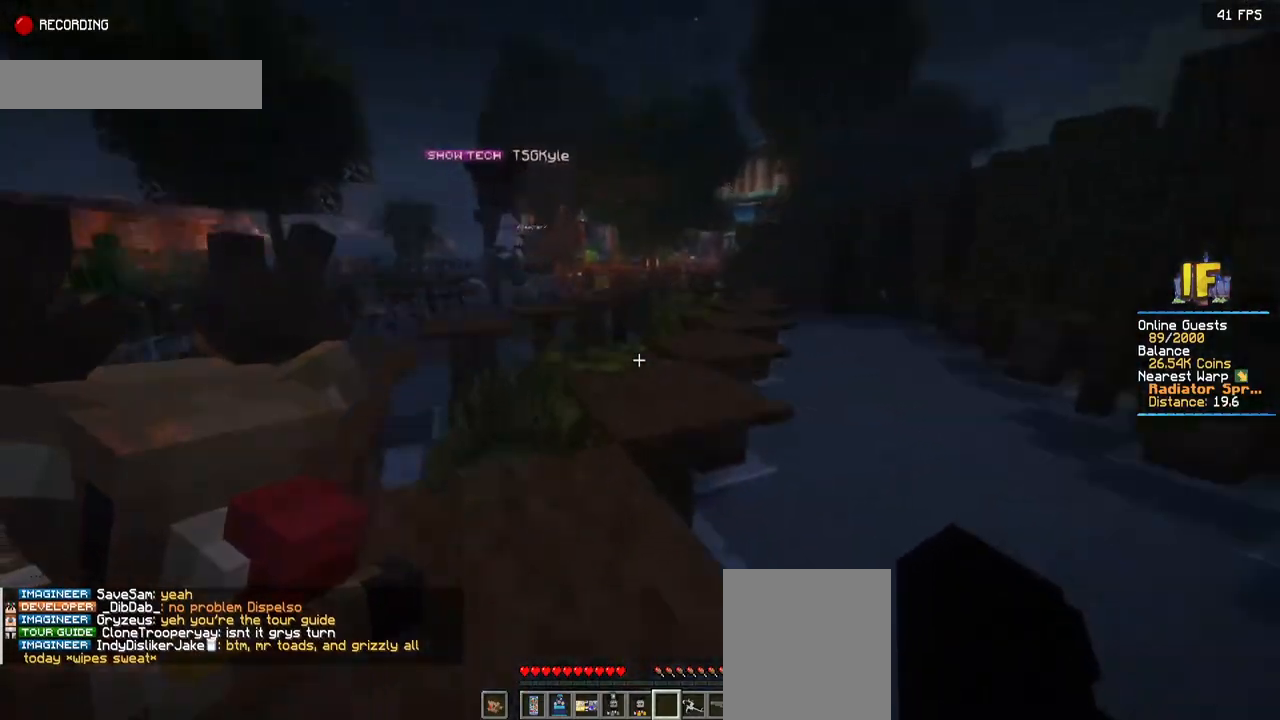
{"keys": ["space", "w"], "mouse": ["right"], "events": []}
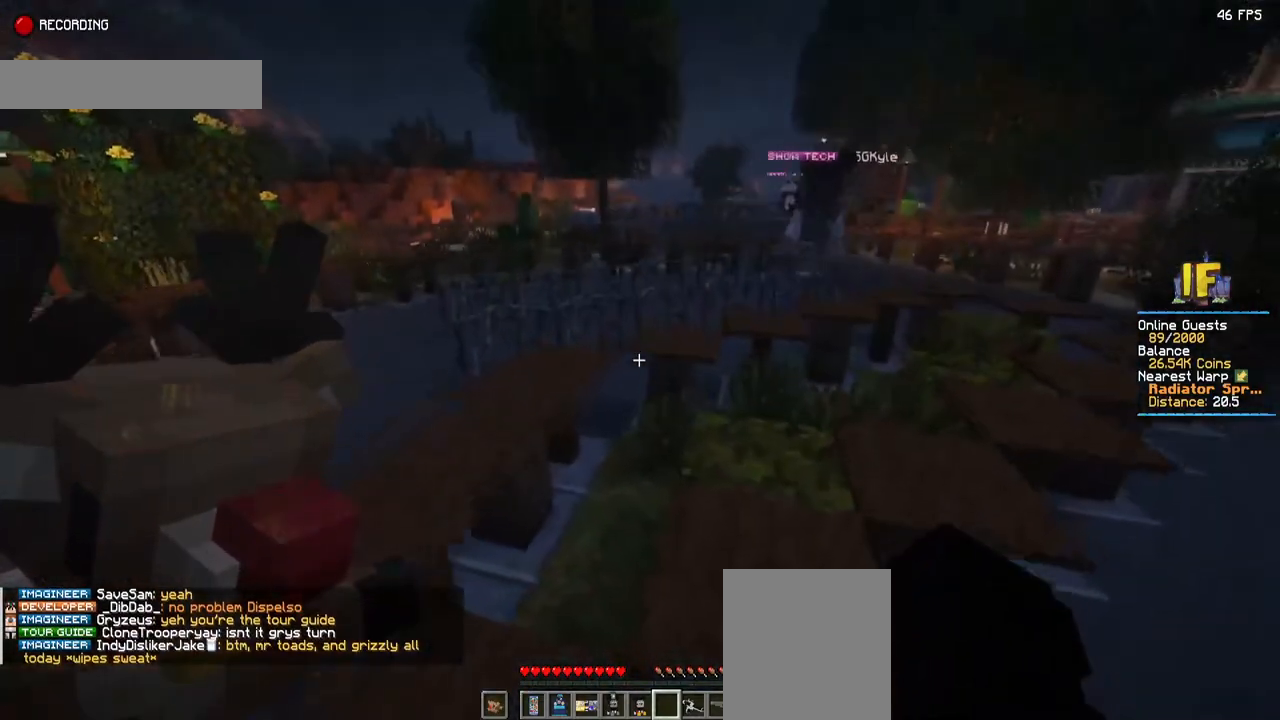
{"keys": ["space", "w"], "mouse": ["right"], "events": []}
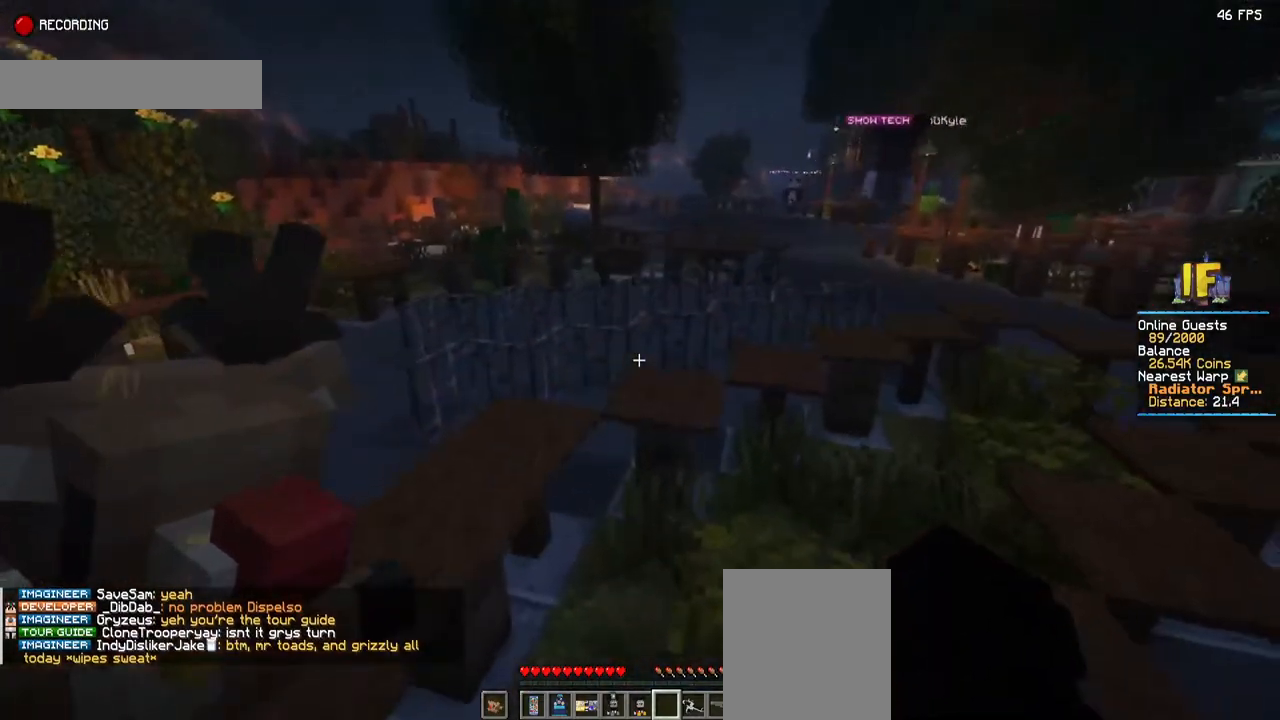
{"keys": ["space", "w"], "mouse": ["right"], "events": []}
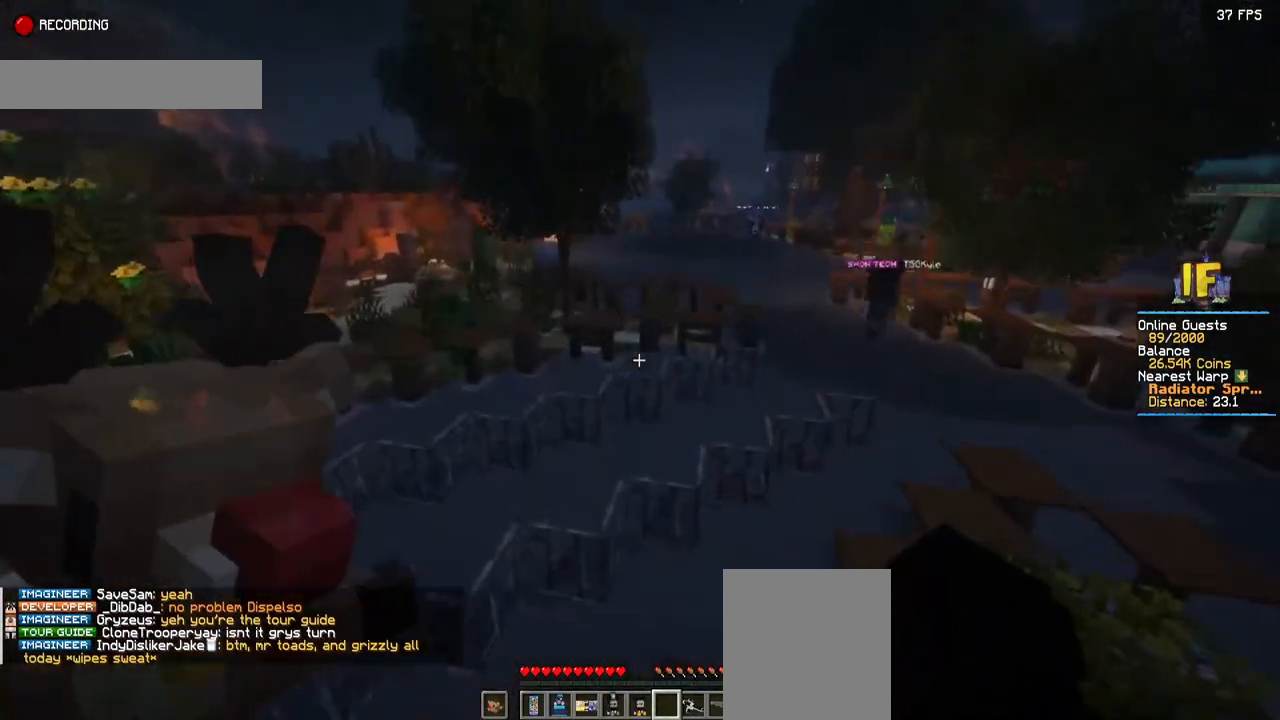
{"keys": ["space", "w"], "mouse": ["right"], "events": []}
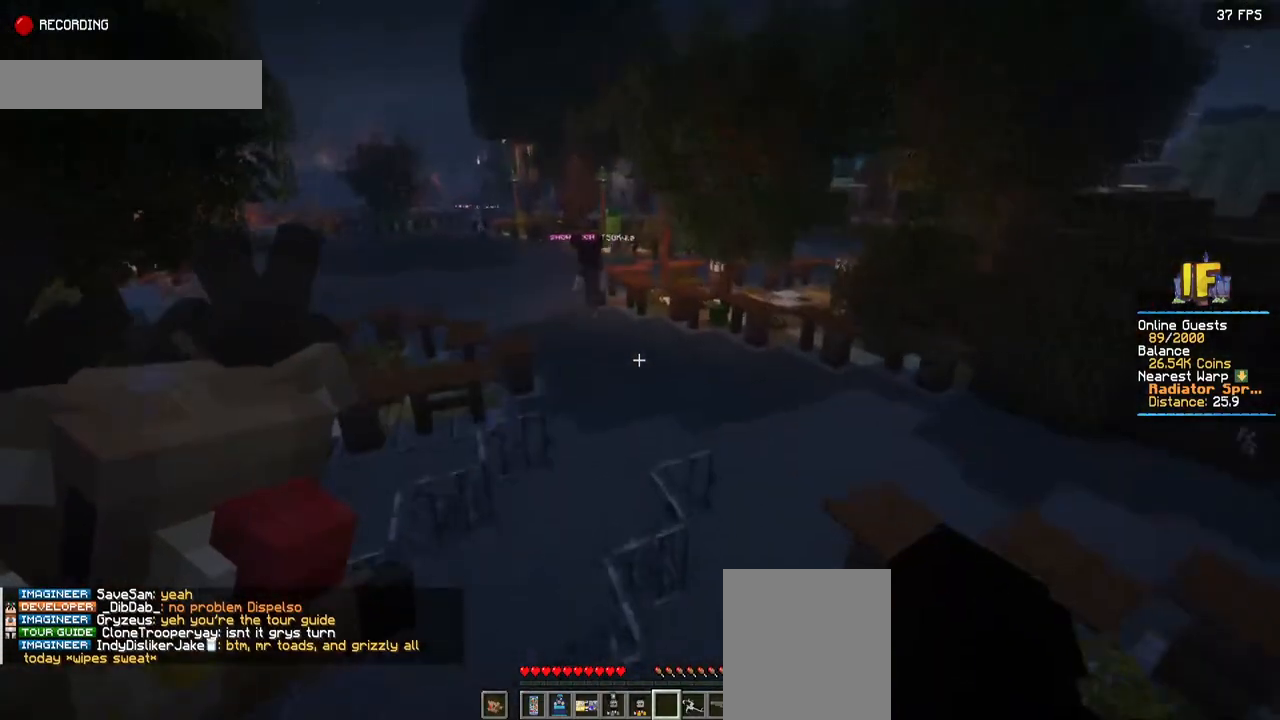
{"keys": ["space", "w"], "mouse": ["right"], "events": []}
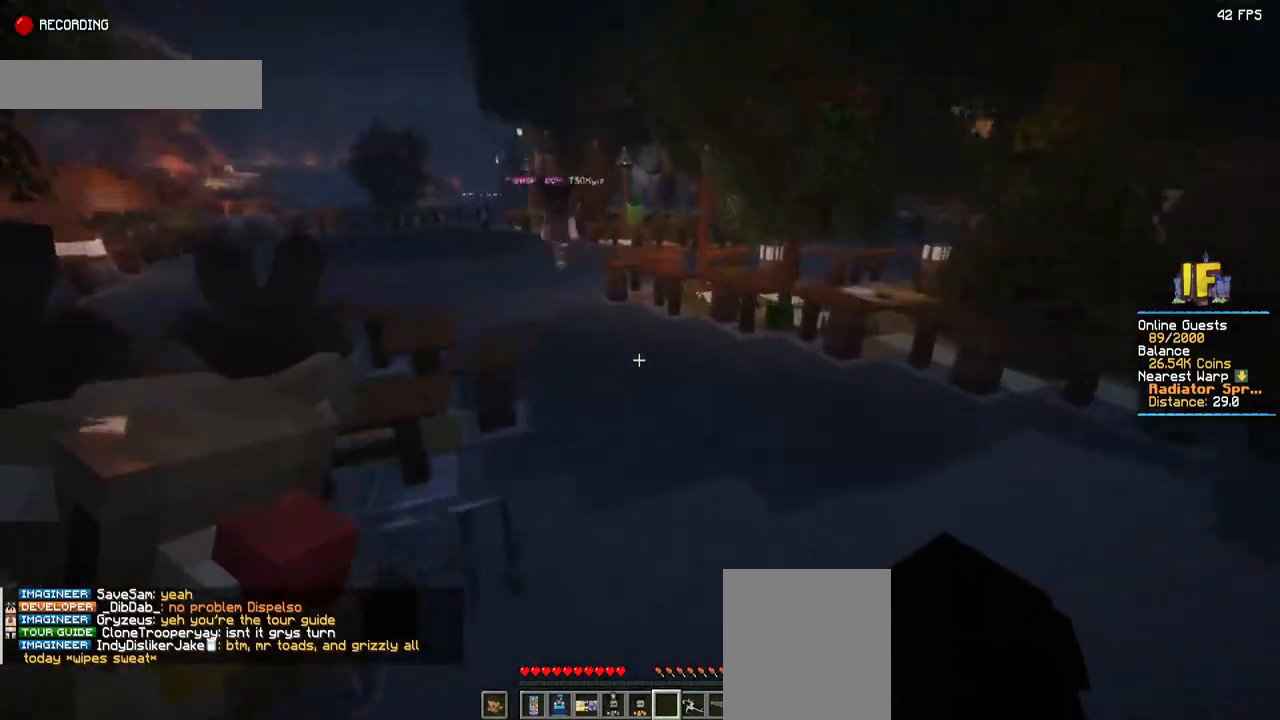
{"keys": ["space", "w"], "mouse": ["right"], "events": []}
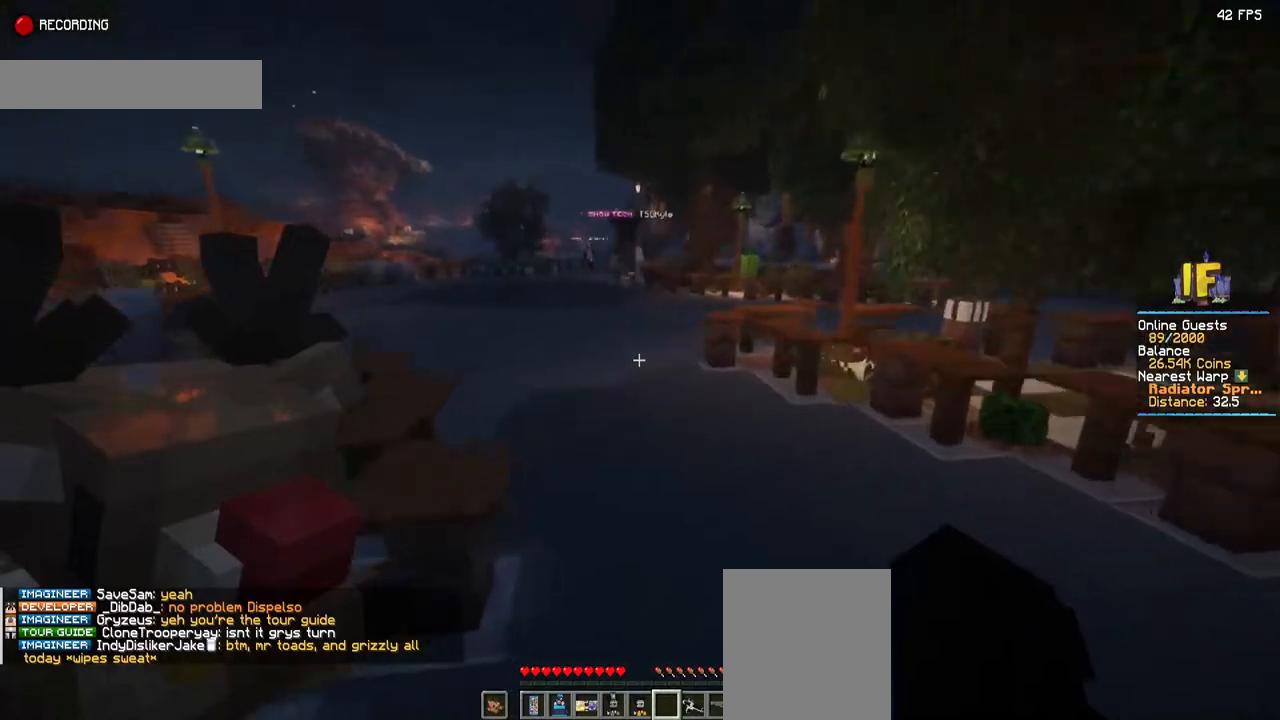
{"keys": ["space", "w"], "mouse": ["right"], "events": []}
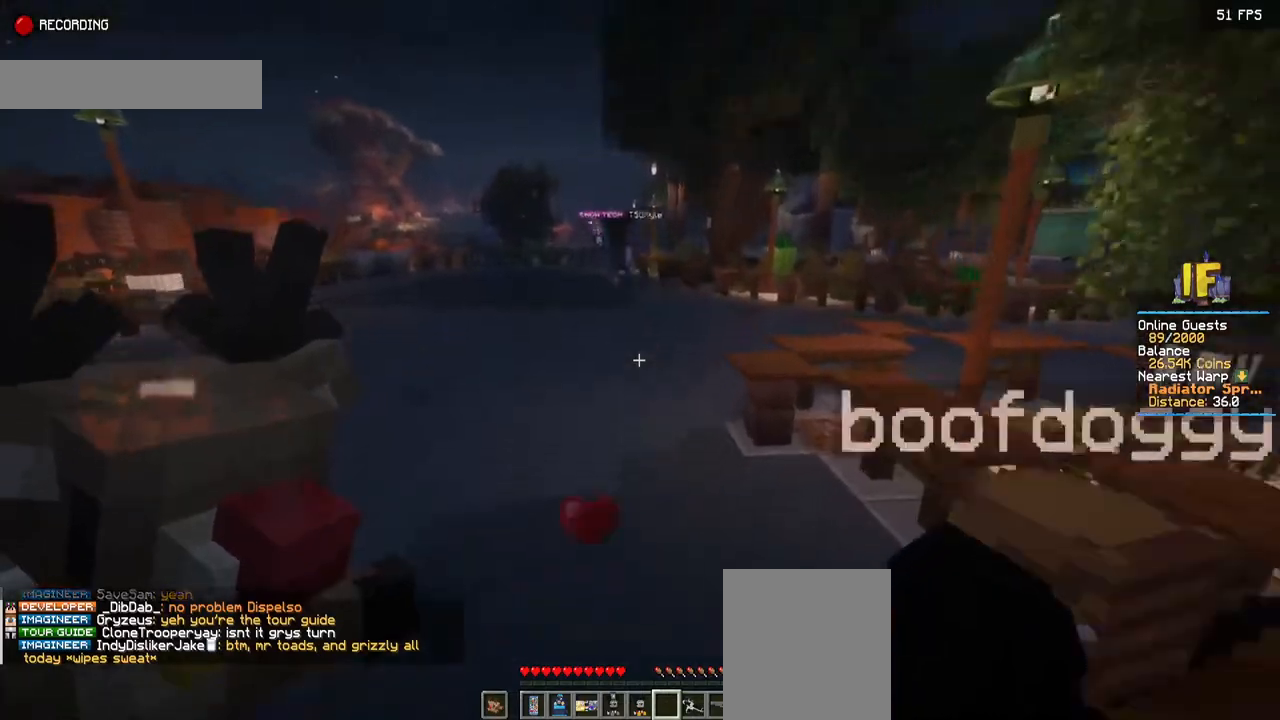
{"keys": ["space", "w"], "mouse": ["right"], "events": []}